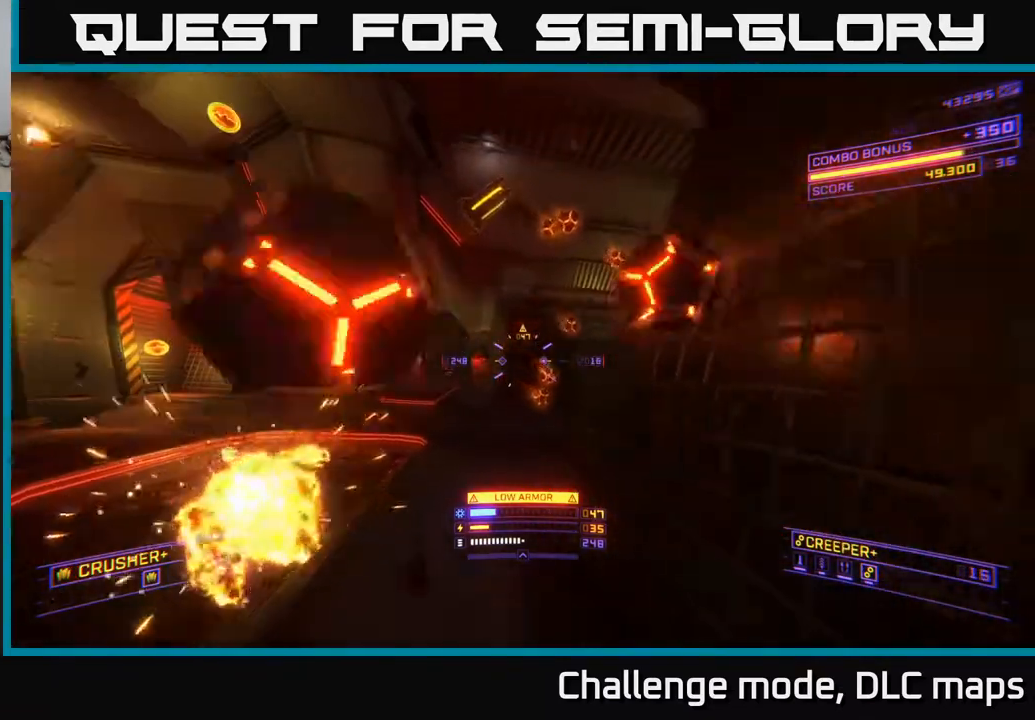
Gameplay with a controller (Xbox layout); each line is a JSON object with the inputs held at the frame after it. "events" lists button and stick changes between this image and that frame as [ms after this image, input, new state], when the widget could be followed in between.
{"buttons": ["L2"], "left_stick": "up", "right_stick": "center", "events": [[33, "right_stick", "center"], [117, "right_stick", "down"], [200, "L2", "up"], [283, "right_stick", "left"], [300, "left_stick", "center"], [350, "right_stick", "up"], [383, "L2", "down"], [400, "left_stick", "up"], [483, "right_stick", "center"]]}
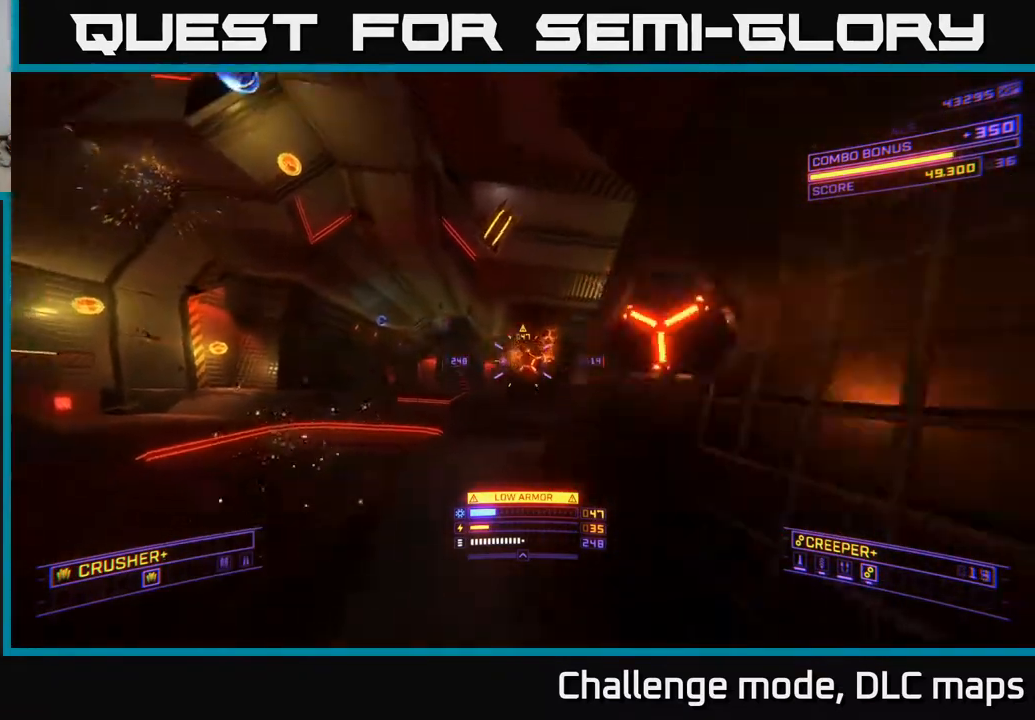
{"buttons": ["L2"], "left_stick": "down", "right_stick": "down", "events": [[200, "right_stick", "up"], [233, "left_stick", "down"], [317, "right_stick", "center"], [417, "L2", "up"], [433, "right_stick", "down"], [500, "L2", "down"]]}
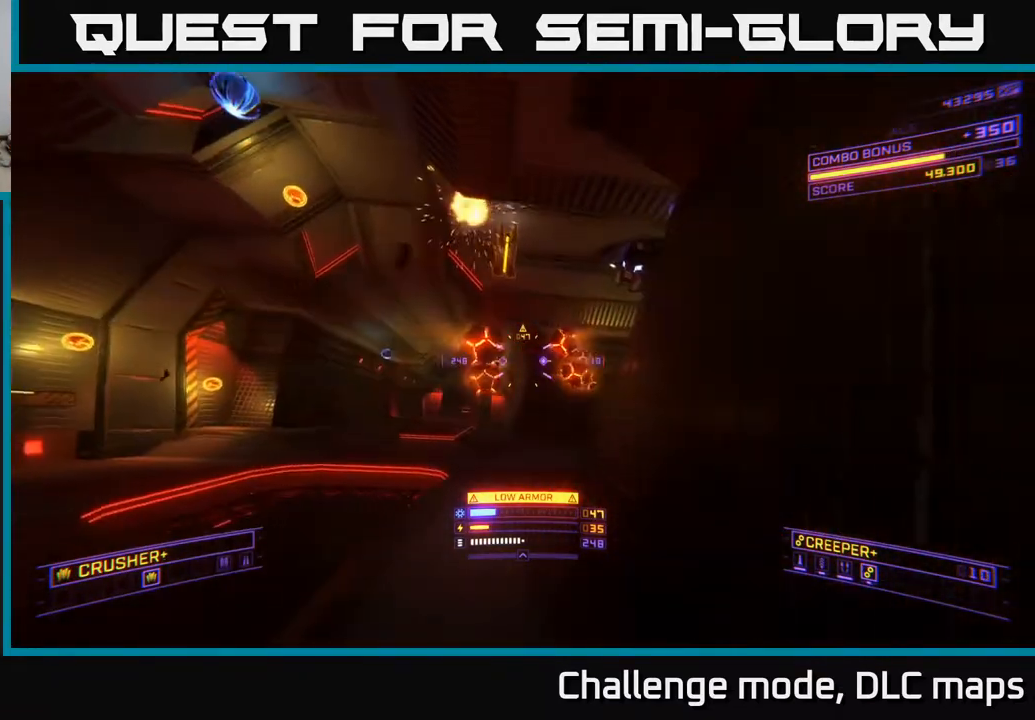
{"buttons": [], "left_stick": "down", "right_stick": "center", "events": [[17, "right_stick", "center"], [100, "left_stick", "center"], [117, "L2", "up"], [233, "left_stick", "down"], [283, "right_stick", "left"], [417, "right_stick", "center"]]}
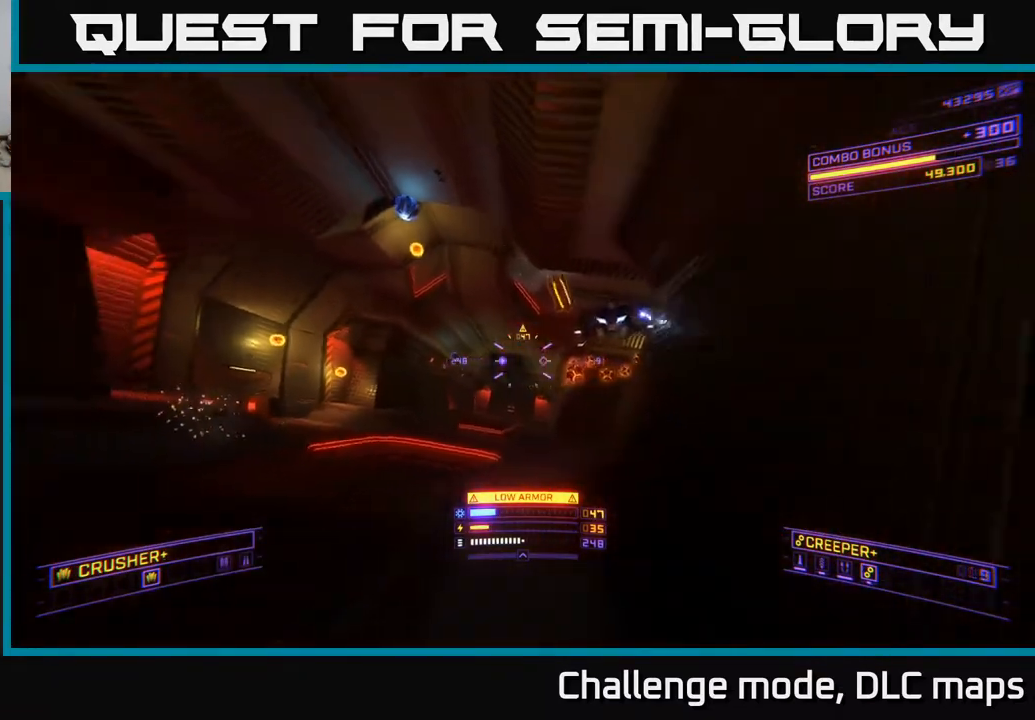
{"buttons": ["A", "R2"], "left_stick": "down-left", "right_stick": "center", "events": [[133, "A", "down"], [133, "right_stick", "right"], [217, "Y", "down"], [283, "Y", "up"], [317, "left_stick", "down-left"], [350, "right_stick", "down"], [417, "right_stick", "center"], [467, "R2", "down"]]}
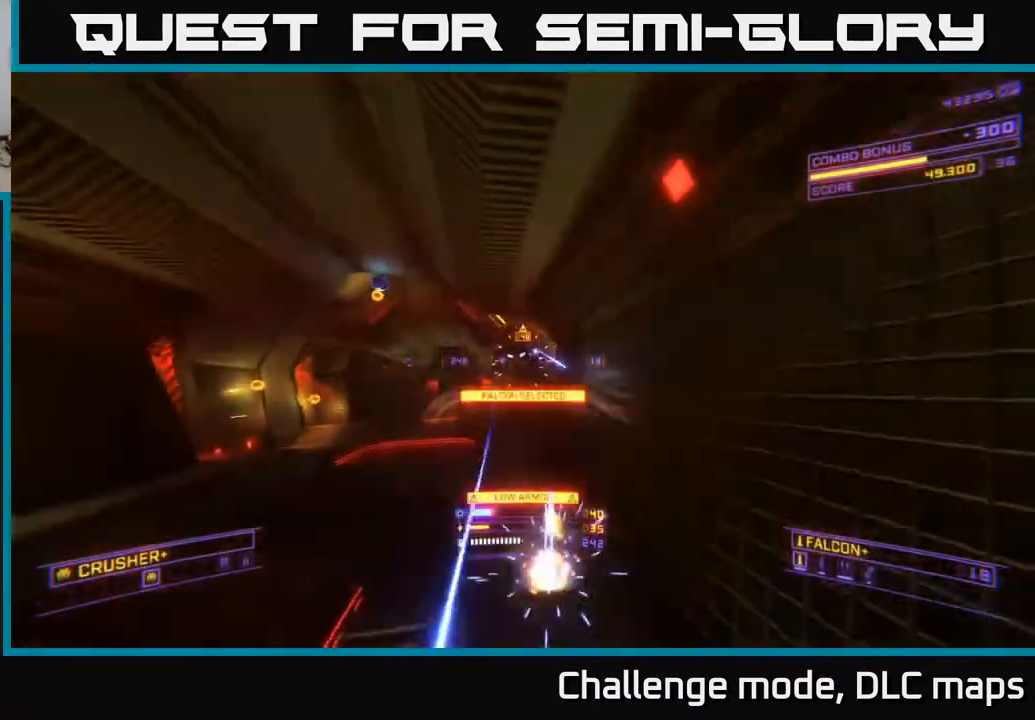
{"buttons": [], "left_stick": "left", "right_stick": "center", "events": [[33, "R2", "up"], [33, "left_stick", "left"], [267, "right_stick", "down"], [433, "A", "up"], [433, "right_stick", "center"]]}
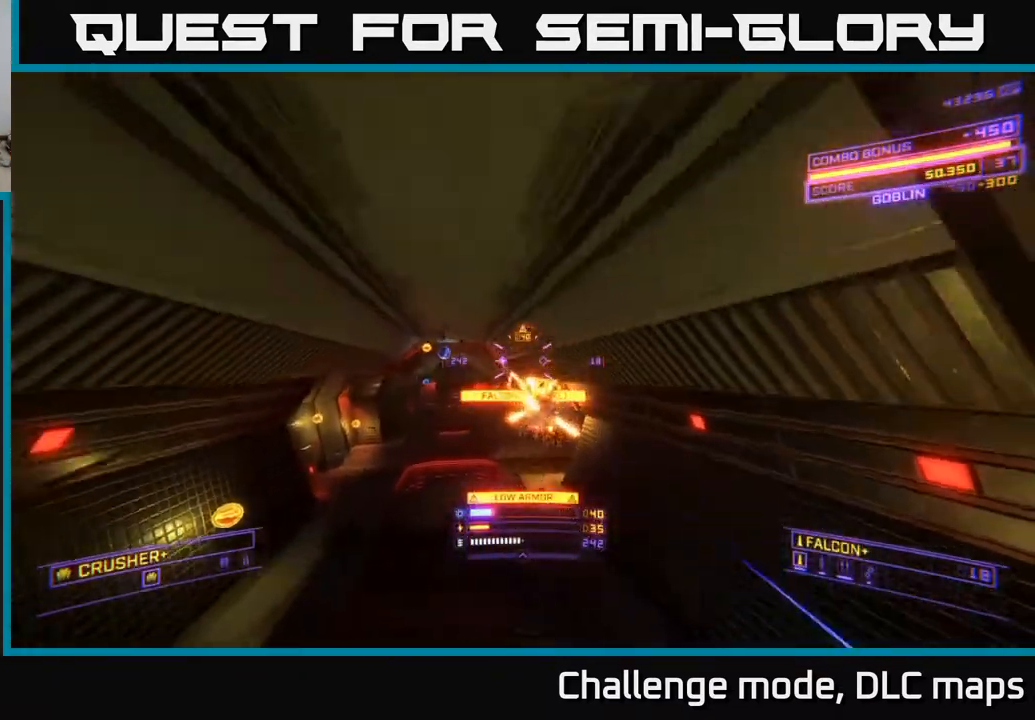
{"buttons": ["X"], "left_stick": "right", "right_stick": "center", "events": [[17, "X", "down"], [17, "left_stick", "up-left"], [317, "left_stick", "up-right"], [367, "left_stick", "right"]]}
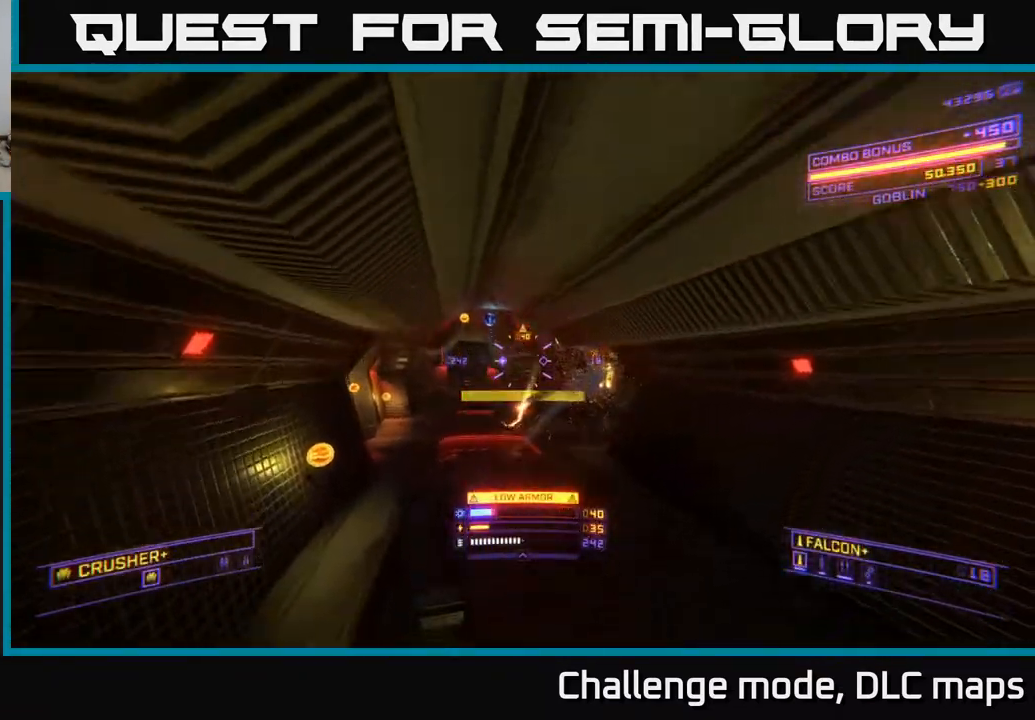
{"buttons": ["L1"], "left_stick": "up", "right_stick": "center", "events": [[33, "X", "up"], [233, "right_stick", "up-left"], [317, "left_stick", "up-left"], [350, "L1", "down"], [433, "right_stick", "center"], [450, "left_stick", "up"]]}
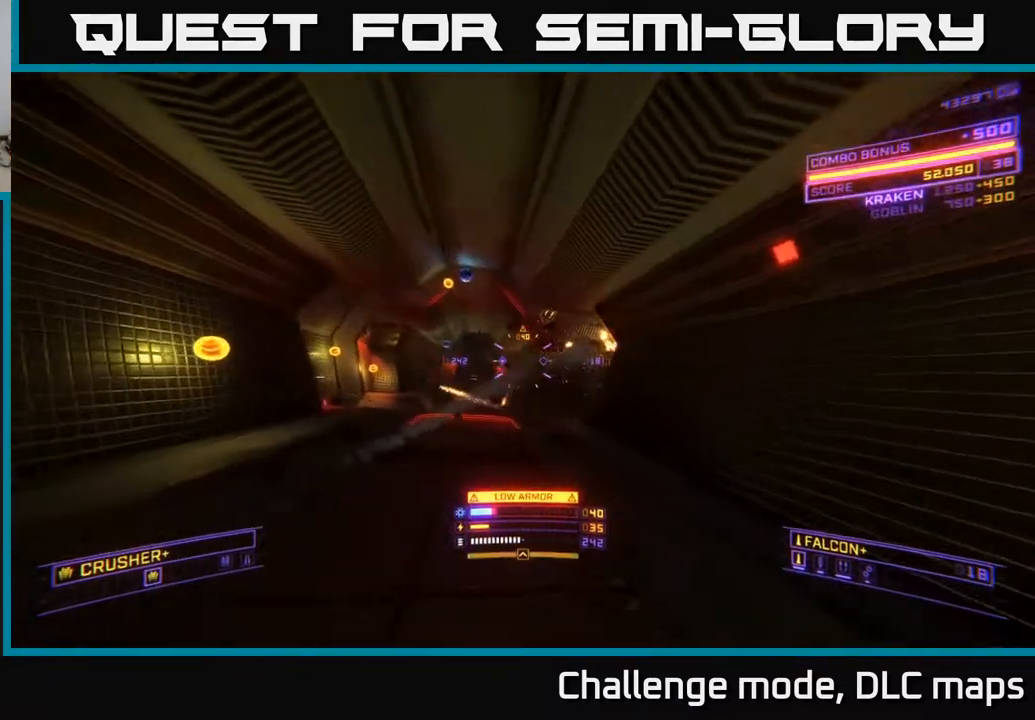
{"buttons": ["A"], "left_stick": "up", "right_stick": "center", "events": [[83, "left_stick", "up-left"], [83, "right_stick", "left"], [283, "L1", "up"], [300, "right_stick", "center"], [333, "A", "down"], [400, "left_stick", "up"]]}
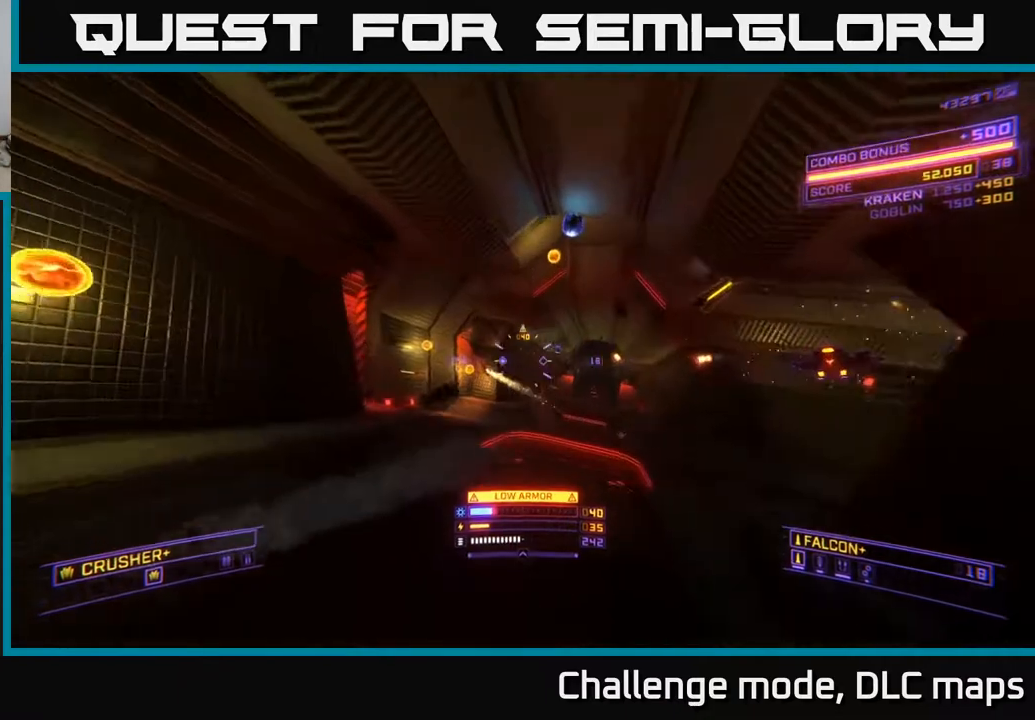
{"buttons": ["A", "L1"], "left_stick": "up", "right_stick": "center", "events": [[17, "left_stick", "up-right"], [217, "right_stick", "right"], [350, "left_stick", "up"], [350, "right_stick", "center"], [483, "L1", "down"]]}
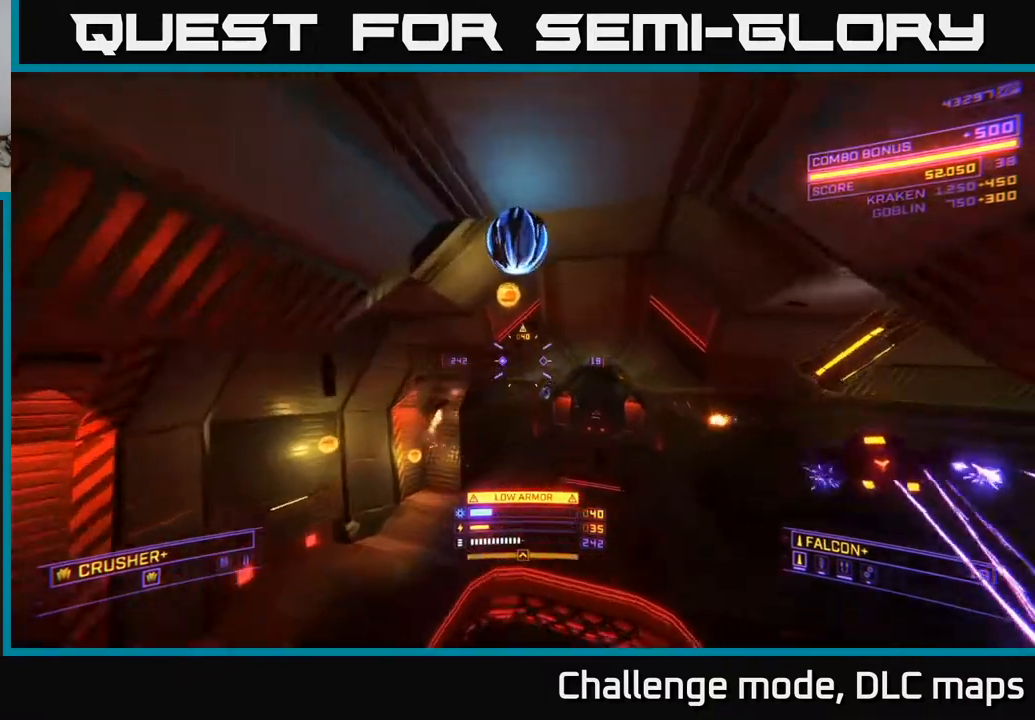
{"buttons": ["X", "L1"], "left_stick": "up", "right_stick": "up", "events": [[17, "A", "up"], [17, "right_stick", "down-left"], [183, "right_stick", "center"], [250, "right_stick", "down-right"], [267, "X", "down"], [433, "right_stick", "up-left"], [483, "right_stick", "up"]]}
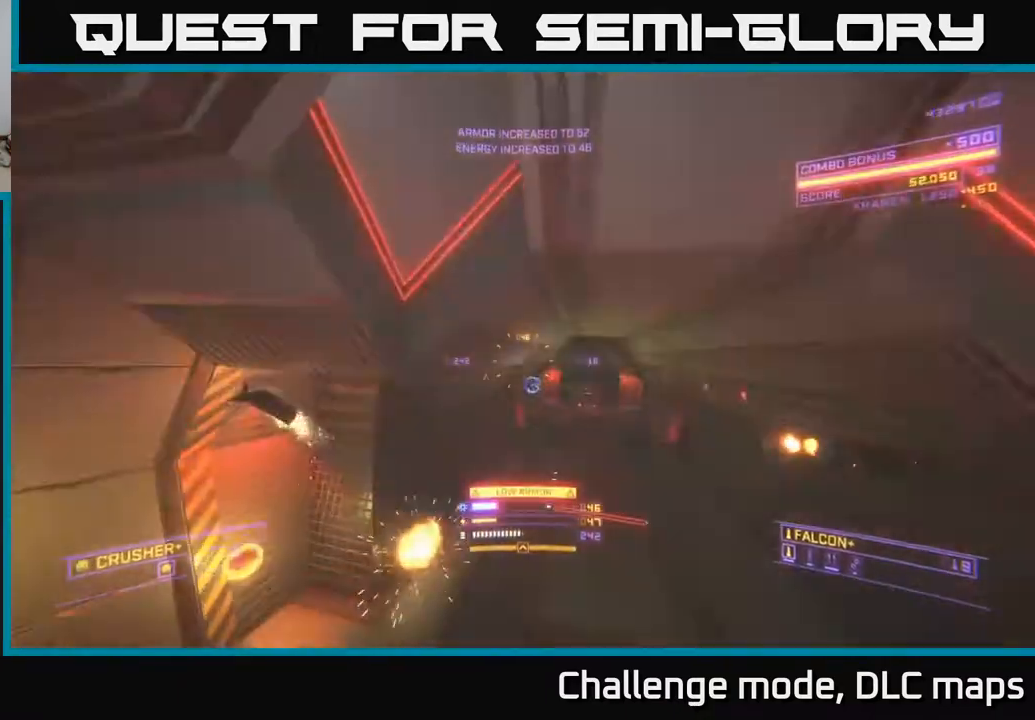
{"buttons": ["L1"], "left_stick": "up-left", "right_stick": "right", "events": [[33, "right_stick", "up-right"], [167, "right_stick", "down-right"], [217, "right_stick", "center"], [317, "left_stick", "up-left"], [350, "right_stick", "right"], [400, "X", "up"]]}
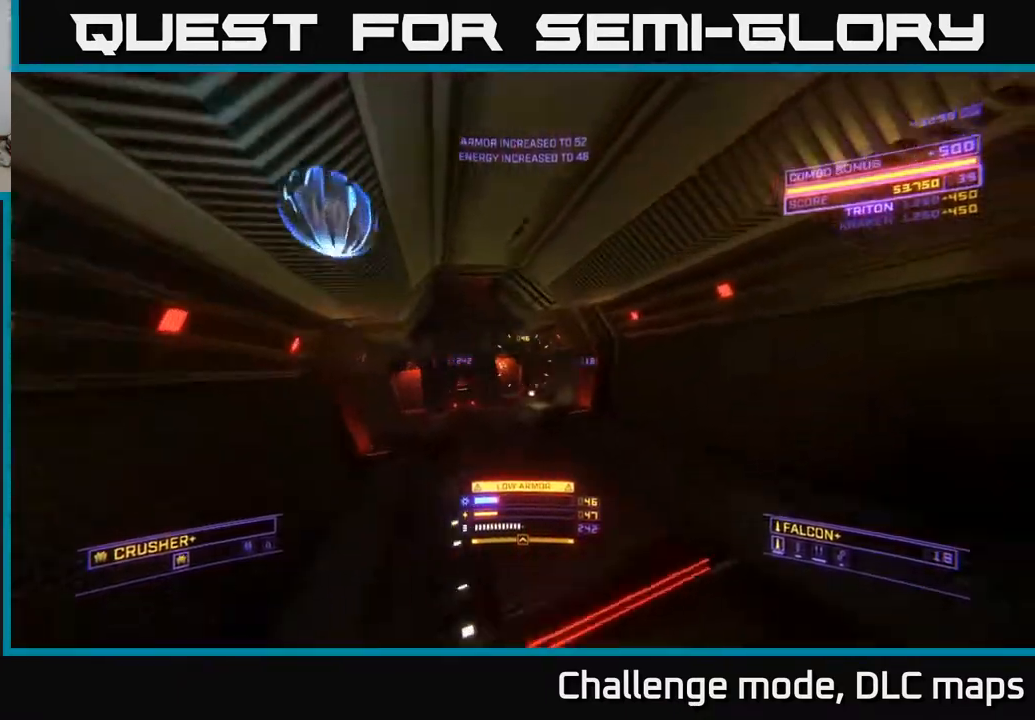
{"buttons": [], "left_stick": "down-left", "right_stick": "right", "events": [[50, "A", "down"], [267, "L1", "up"], [300, "left_stick", "left"], [350, "A", "up"], [450, "left_stick", "down-left"]]}
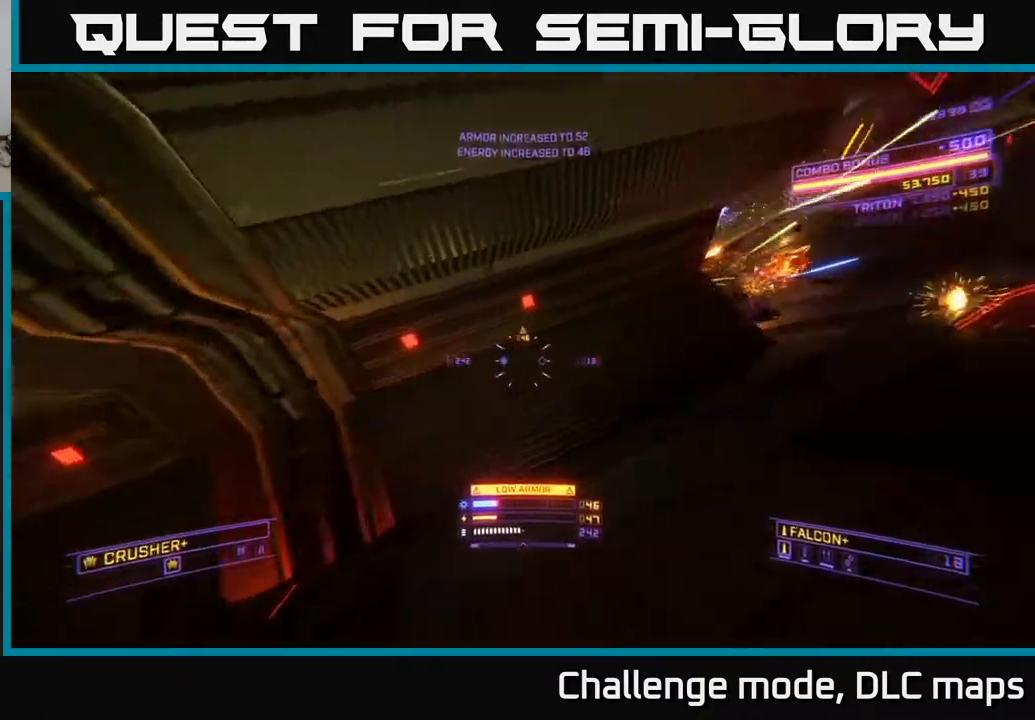
{"buttons": ["A"], "left_stick": "up", "right_stick": "center", "events": [[50, "A", "down"], [233, "right_stick", "down"], [283, "left_stick", "left"], [367, "right_stick", "center"], [483, "left_stick", "up"]]}
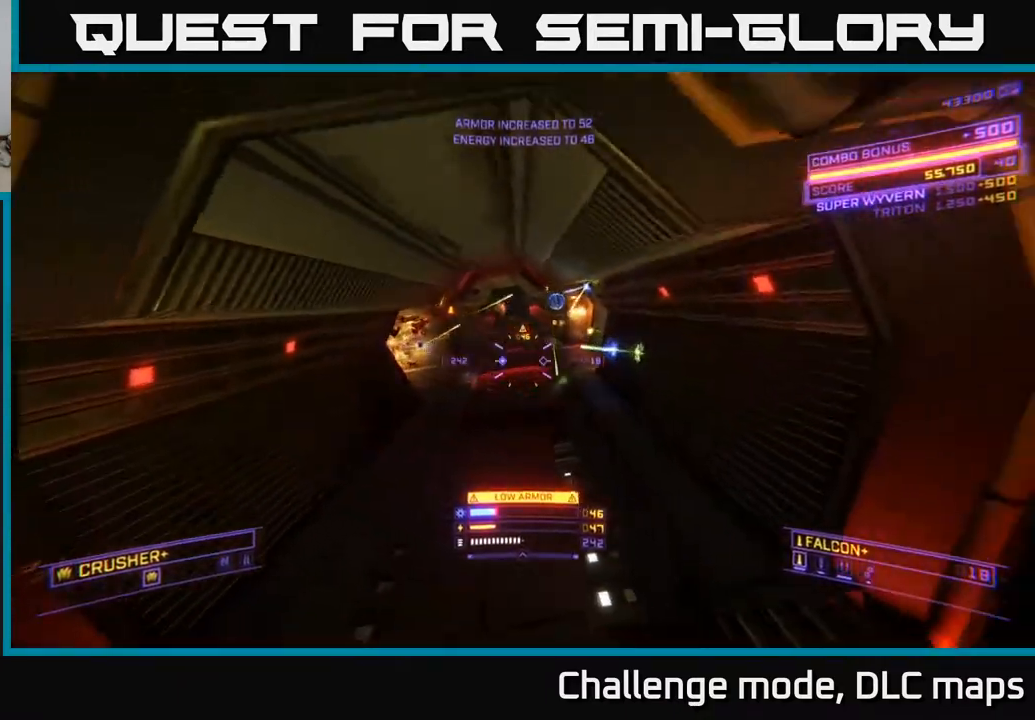
{"buttons": ["L1"], "left_stick": "up", "right_stick": "center", "events": [[50, "left_stick", "center"], [67, "right_stick", "up-right"], [117, "A", "up"], [183, "right_stick", "center"], [200, "left_stick", "up"], [233, "X", "down"], [400, "L1", "down"], [483, "X", "up"]]}
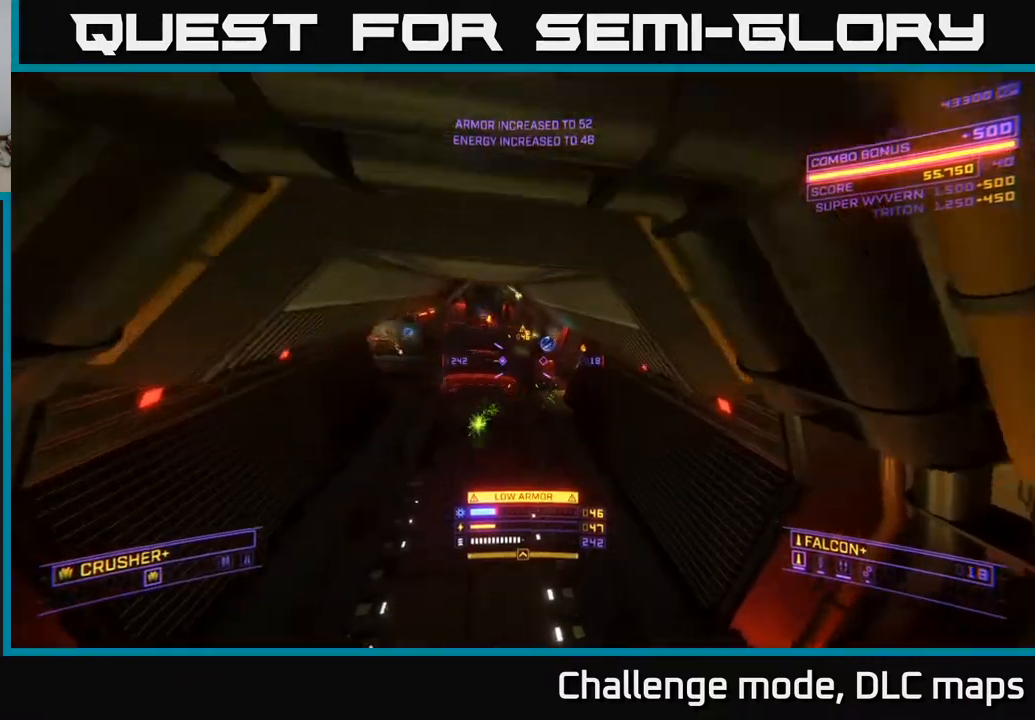
{"buttons": ["A", "L1"], "left_stick": "up-right", "right_stick": "up-left", "events": [[167, "right_stick", "up"], [217, "right_stick", "up-left"], [233, "left_stick", "up-right"], [317, "A", "down"]]}
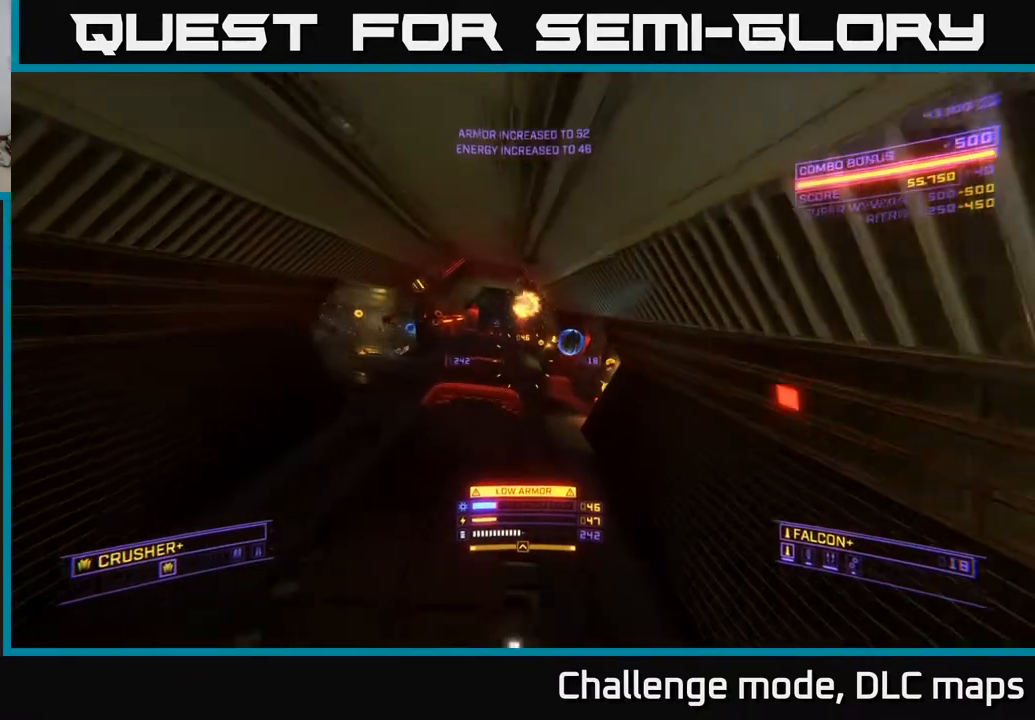
{"buttons": ["X"], "left_stick": "up", "right_stick": "up-left", "events": [[67, "right_stick", "left"], [100, "left_stick", "up"], [167, "L1", "up"], [217, "right_stick", "center"], [267, "A", "up"], [317, "left_stick", "up-right"], [367, "right_stick", "right"], [400, "X", "down"], [433, "right_stick", "center"], [450, "left_stick", "up"], [500, "right_stick", "up-left"]]}
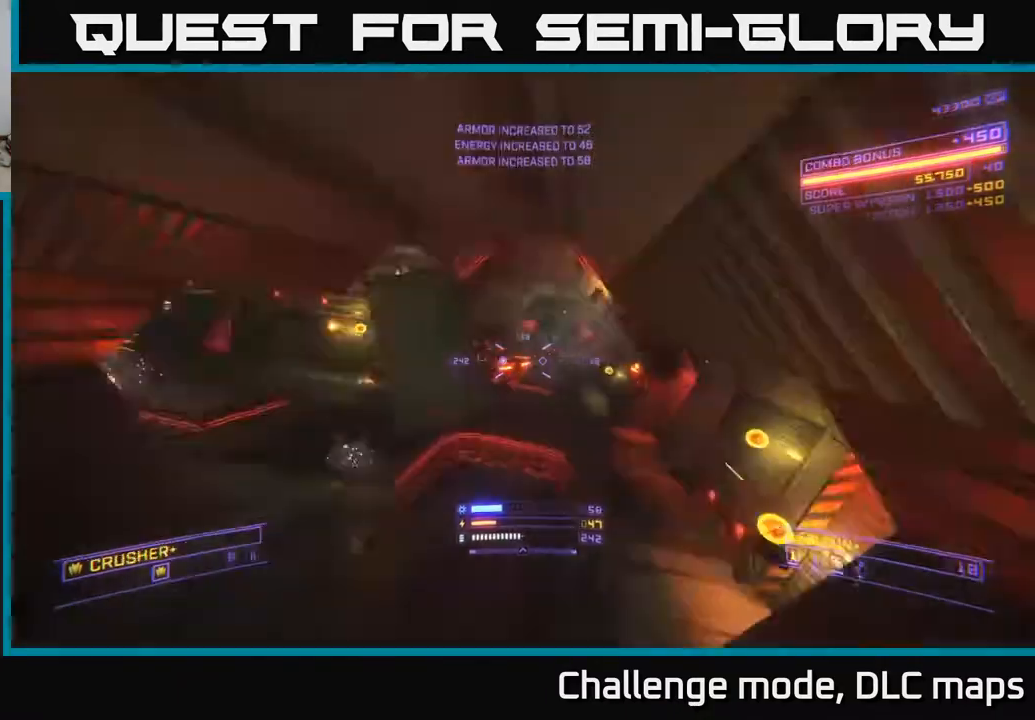
{"buttons": ["X"], "left_stick": "down-left", "right_stick": "right", "events": [[33, "left_stick", "up-left"], [100, "R2", "down"], [100, "left_stick", "down-left"], [183, "R2", "up"], [217, "right_stick", "right"], [383, "left_stick", "down"], [500, "left_stick", "down-left"]]}
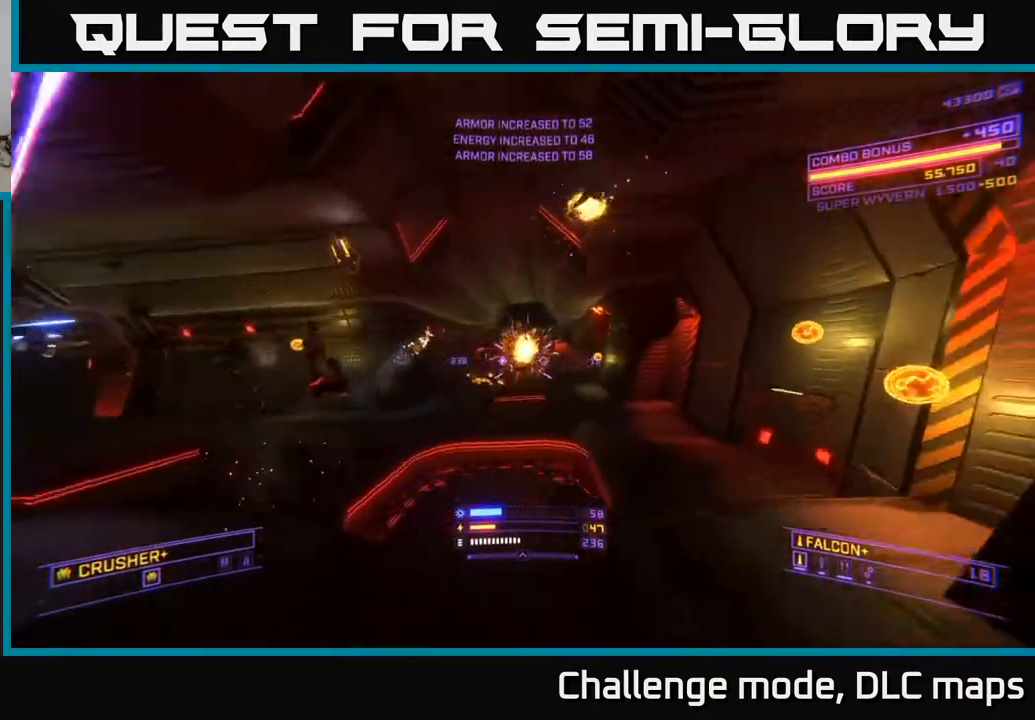
{"buttons": ["A"], "left_stick": "up-right", "right_stick": "center", "events": [[33, "right_stick", "left"], [100, "X", "up"], [117, "right_stick", "up-left"], [350, "right_stick", "center"], [400, "A", "down"], [433, "left_stick", "center"], [500, "left_stick", "up-right"]]}
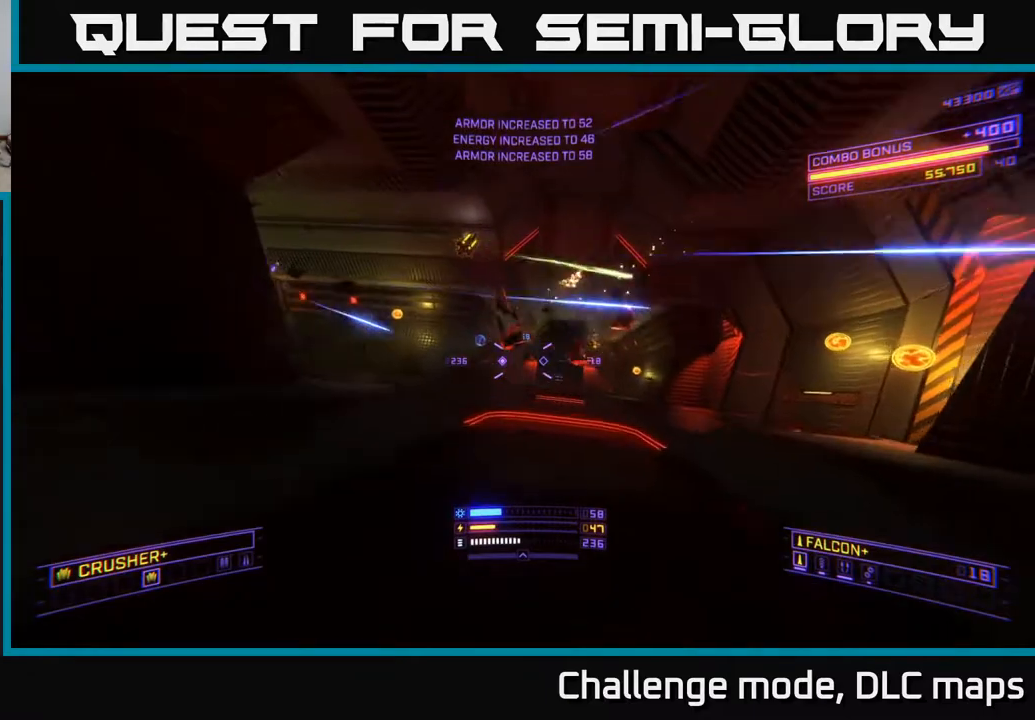
{"buttons": ["L1"], "left_stick": "up-right", "right_stick": "left", "events": [[100, "L1", "down"], [183, "right_stick", "left"], [250, "A", "up"]]}
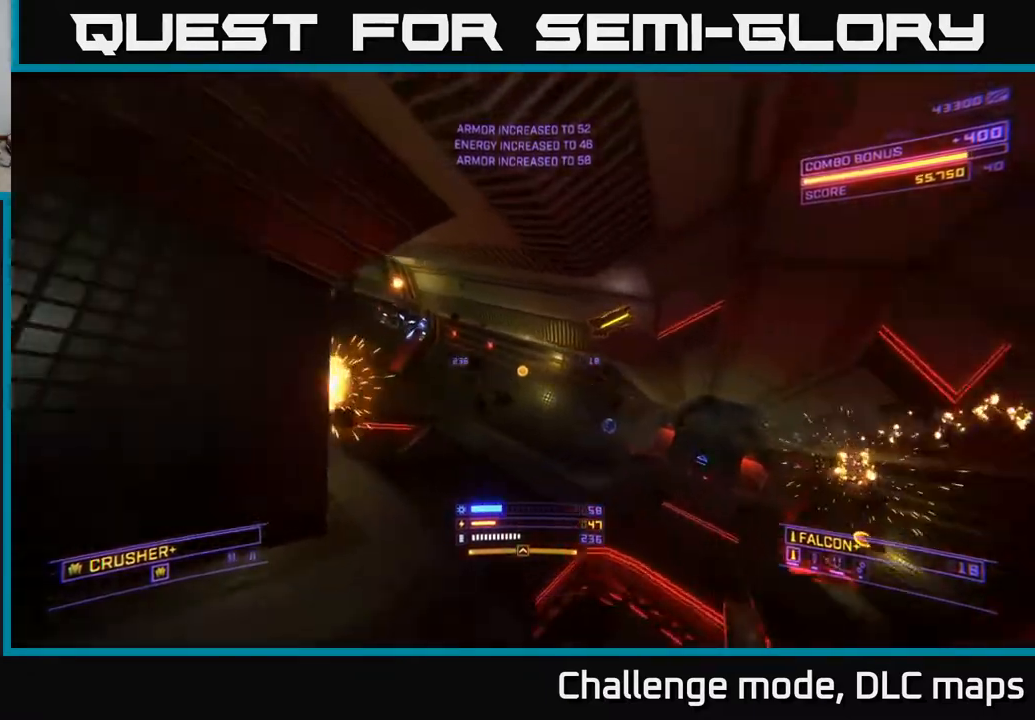
{"buttons": ["X"], "left_stick": "right", "right_stick": "left", "events": [[67, "X", "down"], [83, "L1", "up"], [100, "right_stick", "center"], [233, "R2", "down"], [233, "right_stick", "up-right"], [317, "R2", "up"], [417, "right_stick", "left"], [483, "left_stick", "right"]]}
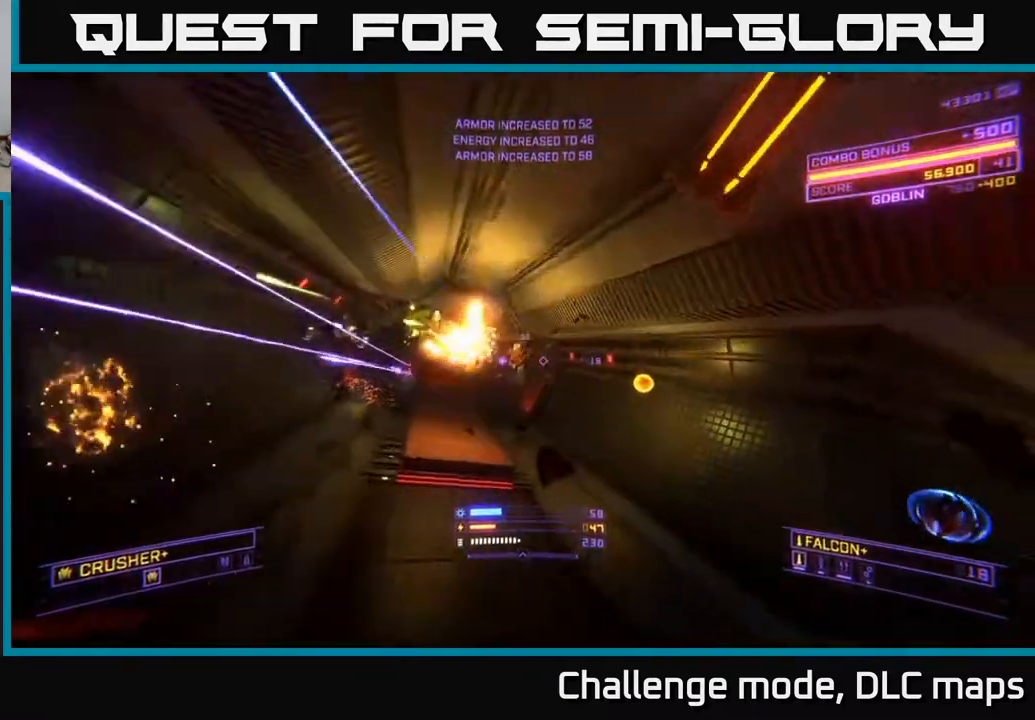
{"buttons": ["A"], "left_stick": "up-right", "right_stick": "down-right", "events": [[83, "left_stick", "down-right"], [200, "left_stick", "right"], [233, "right_stick", "center"], [250, "R2", "down"], [333, "R2", "up"], [333, "X", "up"], [467, "right_stick", "down-right"], [500, "A", "down"], [500, "left_stick", "up-right"]]}
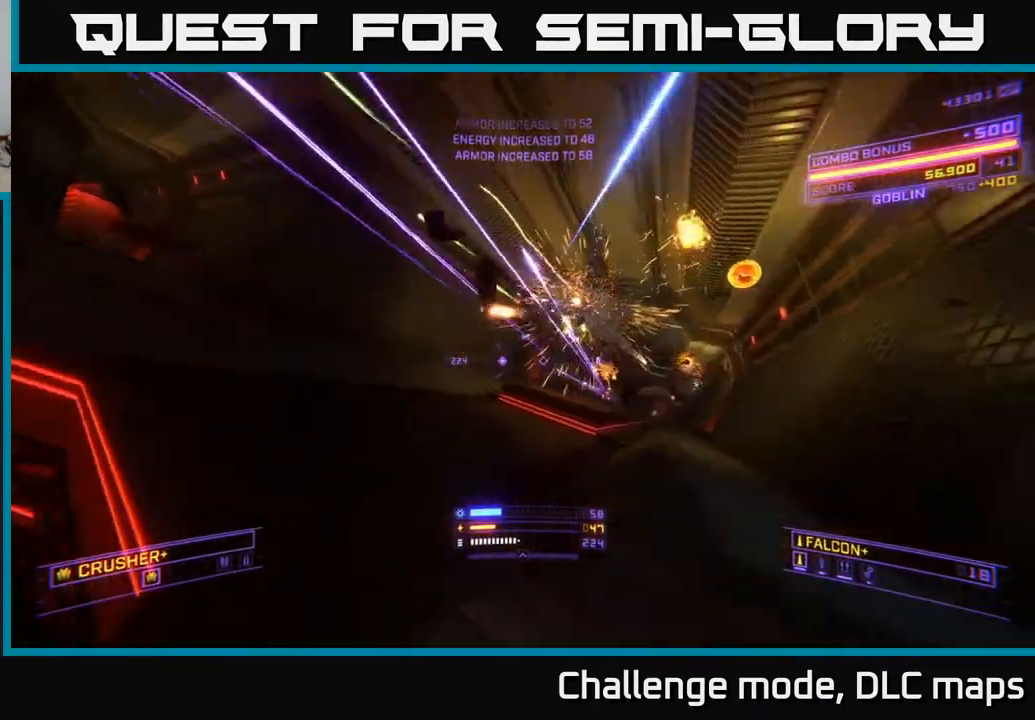
{"buttons": [], "left_stick": "left", "right_stick": "center", "events": [[200, "right_stick", "center"], [267, "L1", "down"], [283, "left_stick", "up-left"], [367, "left_stick", "left"], [400, "A", "up"], [450, "L1", "up"]]}
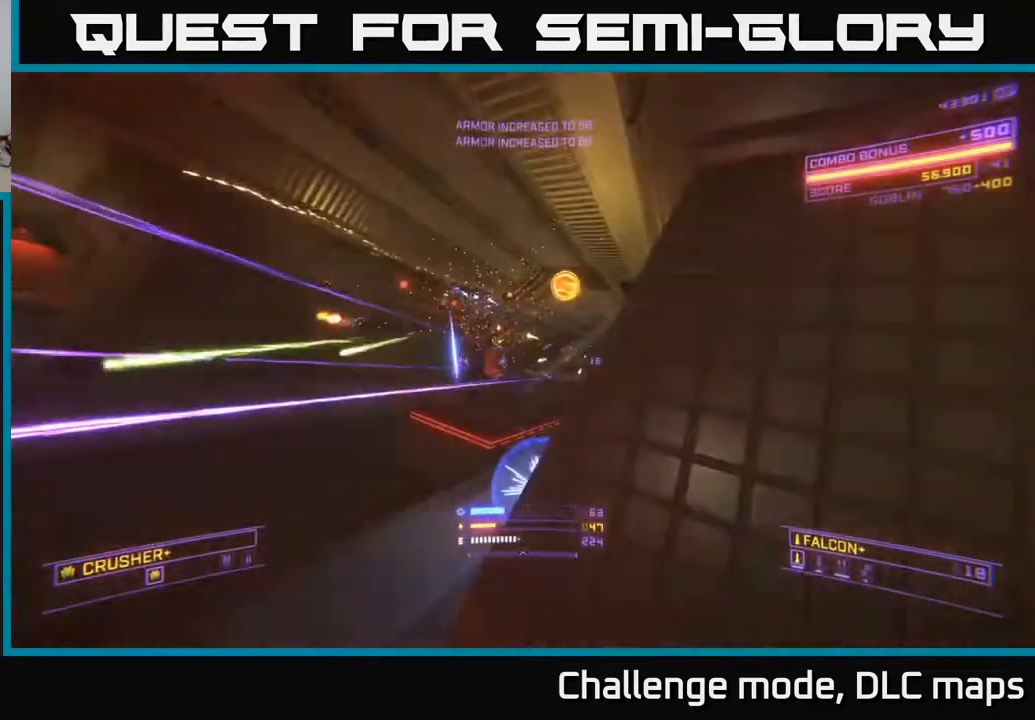
{"buttons": ["L2"], "left_stick": "left", "right_stick": "down-right", "events": [[183, "right_stick", "right"], [217, "L2", "down"], [367, "right_stick", "down-right"]]}
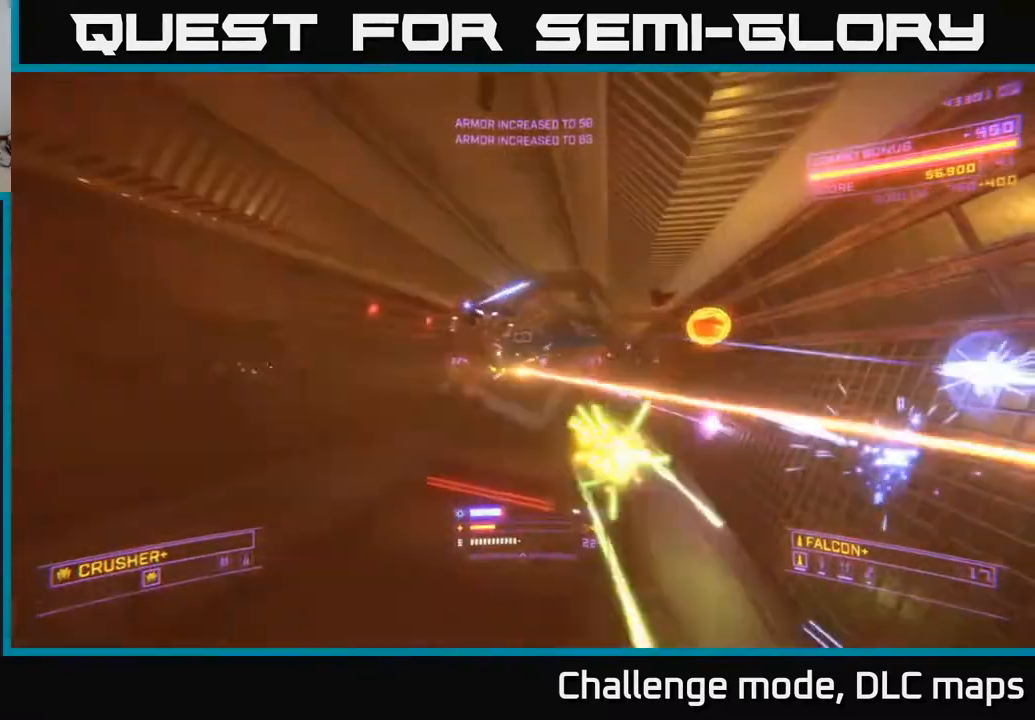
{"buttons": ["L2"], "left_stick": "down-left", "right_stick": "up-right", "events": [[17, "L2", "up"], [33, "left_stick", "down-left"], [283, "right_stick", "up-right"], [467, "L2", "down"]]}
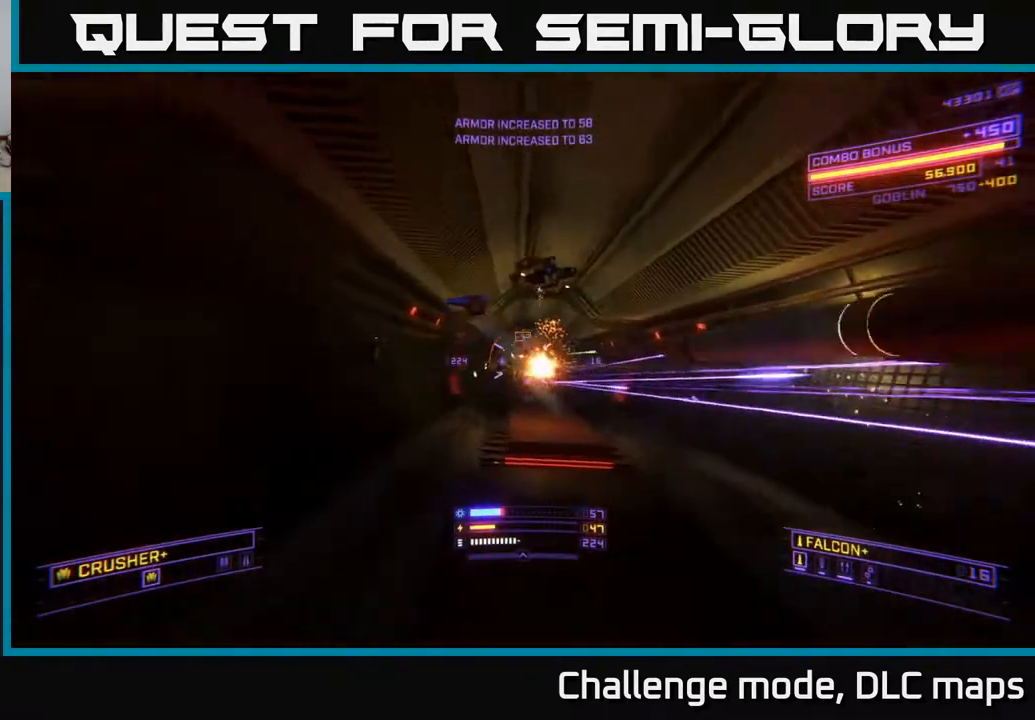
{"buttons": ["R2"], "left_stick": "down-left", "right_stick": "left", "events": [[33, "right_stick", "center"], [83, "L2", "up"], [117, "right_stick", "right"], [367, "A", "down"], [417, "R2", "down"], [417, "right_stick", "left"], [500, "A", "up"]]}
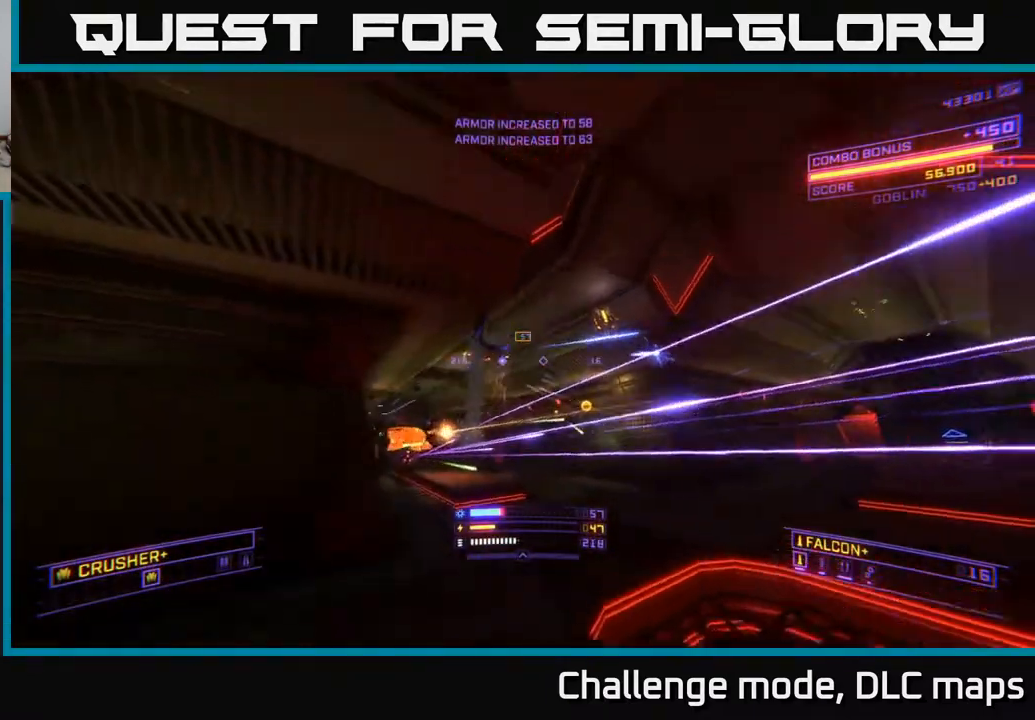
{"buttons": ["A"], "left_stick": "left", "right_stick": "right", "events": [[17, "R2", "up"], [17, "right_stick", "center"], [183, "right_stick", "down"], [333, "right_stick", "right"], [467, "A", "down"], [500, "left_stick", "left"]]}
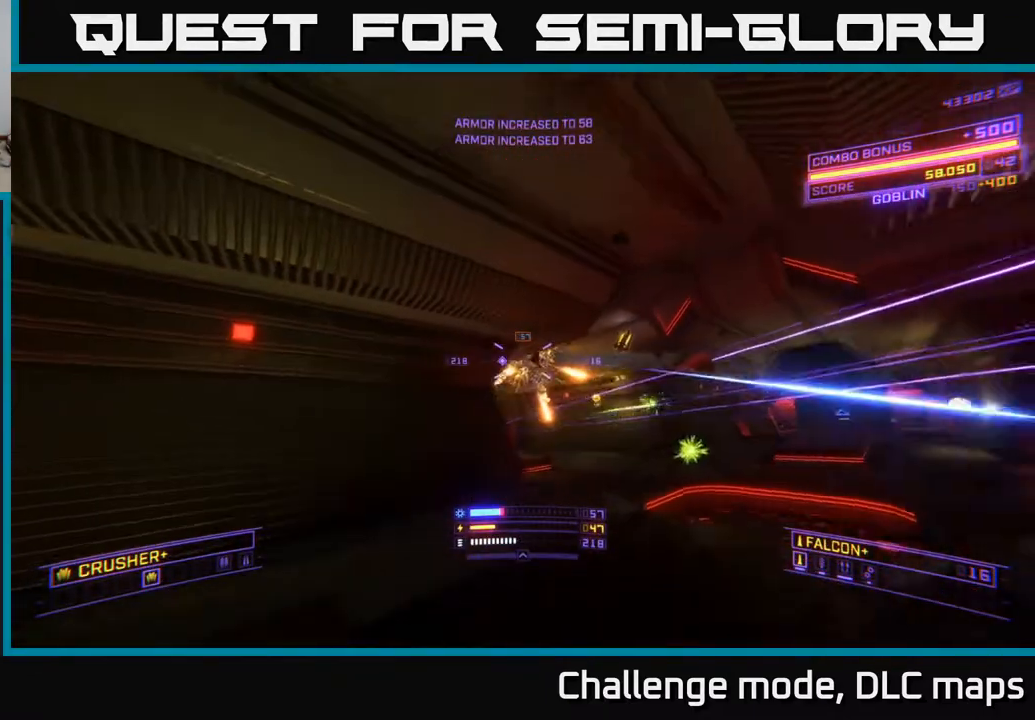
{"buttons": ["X"], "left_stick": "down-right", "right_stick": "center", "events": [[83, "right_stick", "down-right"], [233, "A", "up"], [250, "right_stick", "center"], [300, "left_stick", "down-left"], [333, "Y", "down"], [383, "X", "down"], [400, "Y", "up"], [483, "left_stick", "down-right"]]}
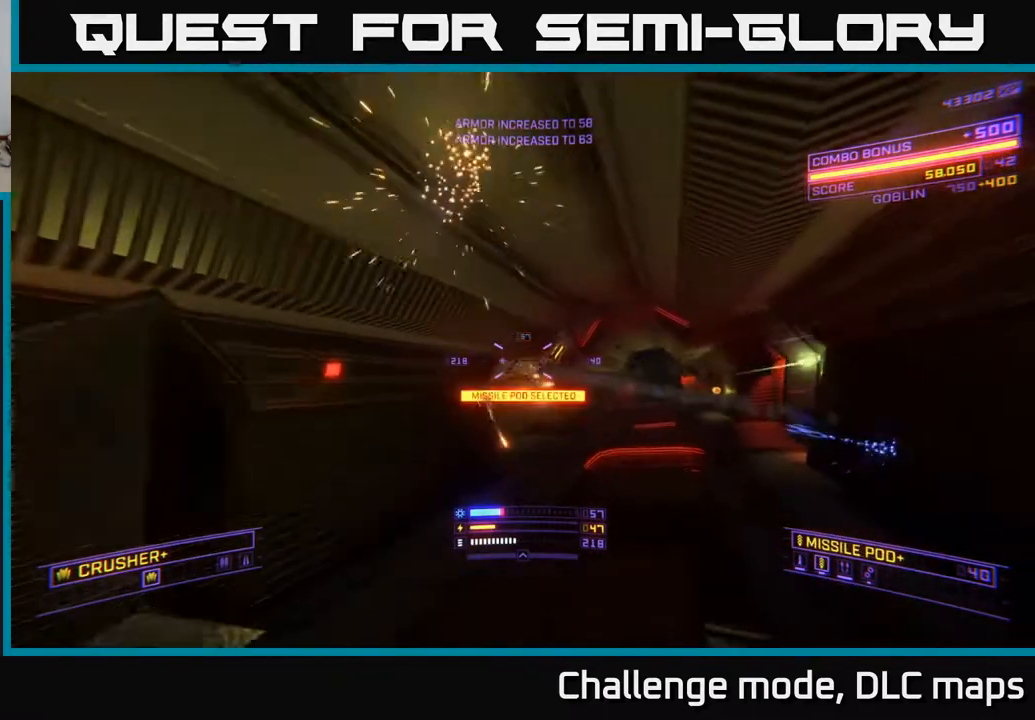
{"buttons": ["A"], "left_stick": "up", "right_stick": "center", "events": [[50, "left_stick", "up-right"], [100, "right_stick", "down"], [233, "left_stick", "up"], [300, "X", "up"], [317, "right_stick", "center"], [450, "Y", "down"], [467, "A", "down"], [500, "Y", "up"]]}
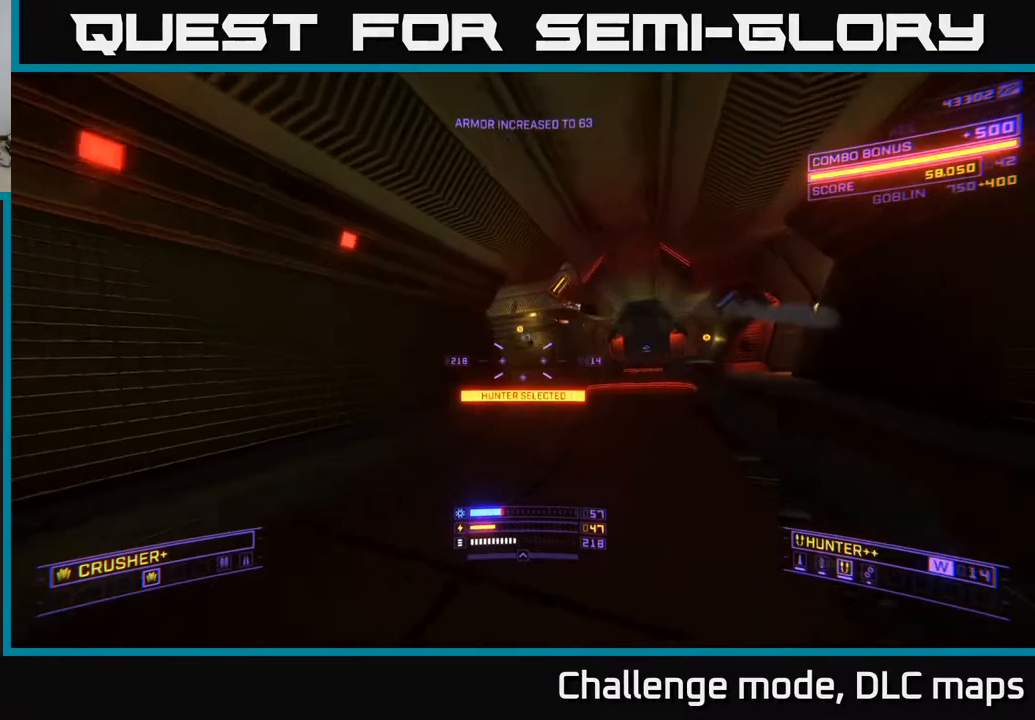
{"buttons": [], "left_stick": "up", "right_stick": "center", "events": [[233, "left_stick", "up-right"], [367, "A", "up"], [383, "right_stick", "down"], [400, "left_stick", "up"], [500, "right_stick", "center"]]}